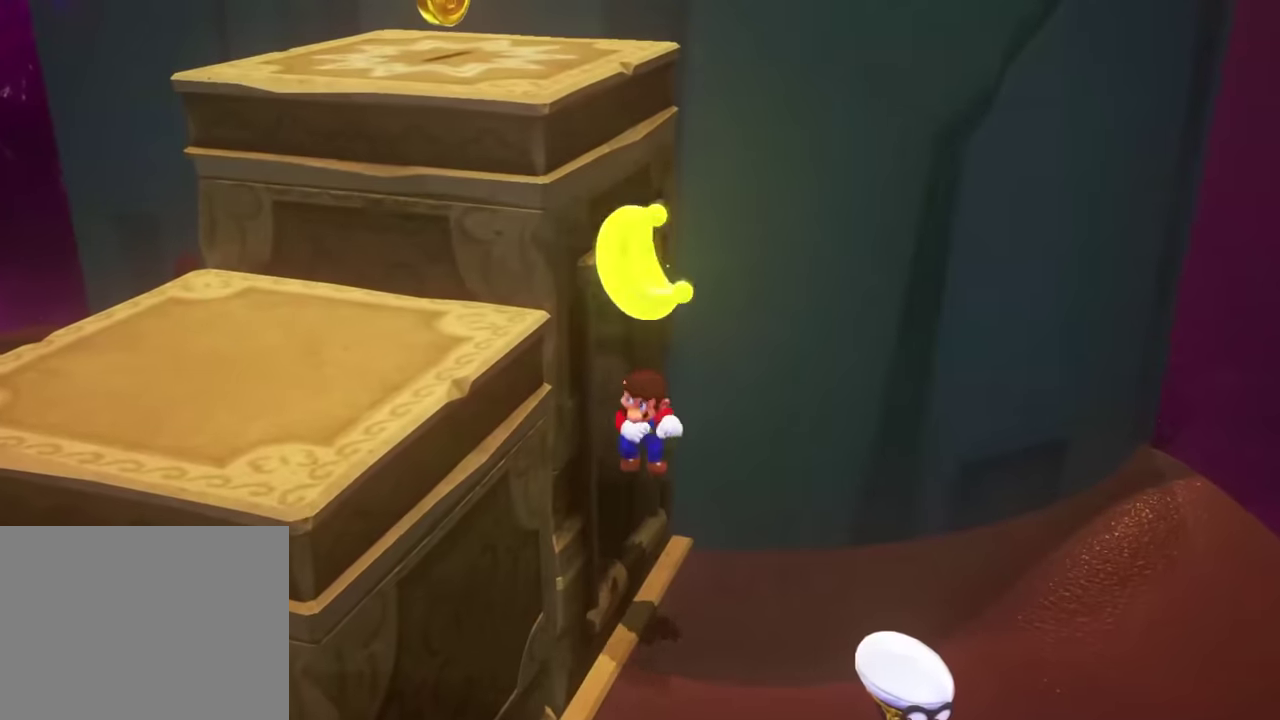
Gameplay with a controller (Nintendo layout); each line is a JSON object with the inputs held at the frame after it. "events" lists button and stick changes between this image and that frame as [ms after this image, input, new state], when the widget could be followed in between. This overlay highlights the sticks when they move; stick clicks (L3 R3) are not distinguishable. Not read: A DPAD_DOWN DPAD_LEFT DPAD_RIGHT DPAD_UP HOME L3 R3.
{"buttons": [], "left_stick": "center", "right_stick": "center", "events": []}
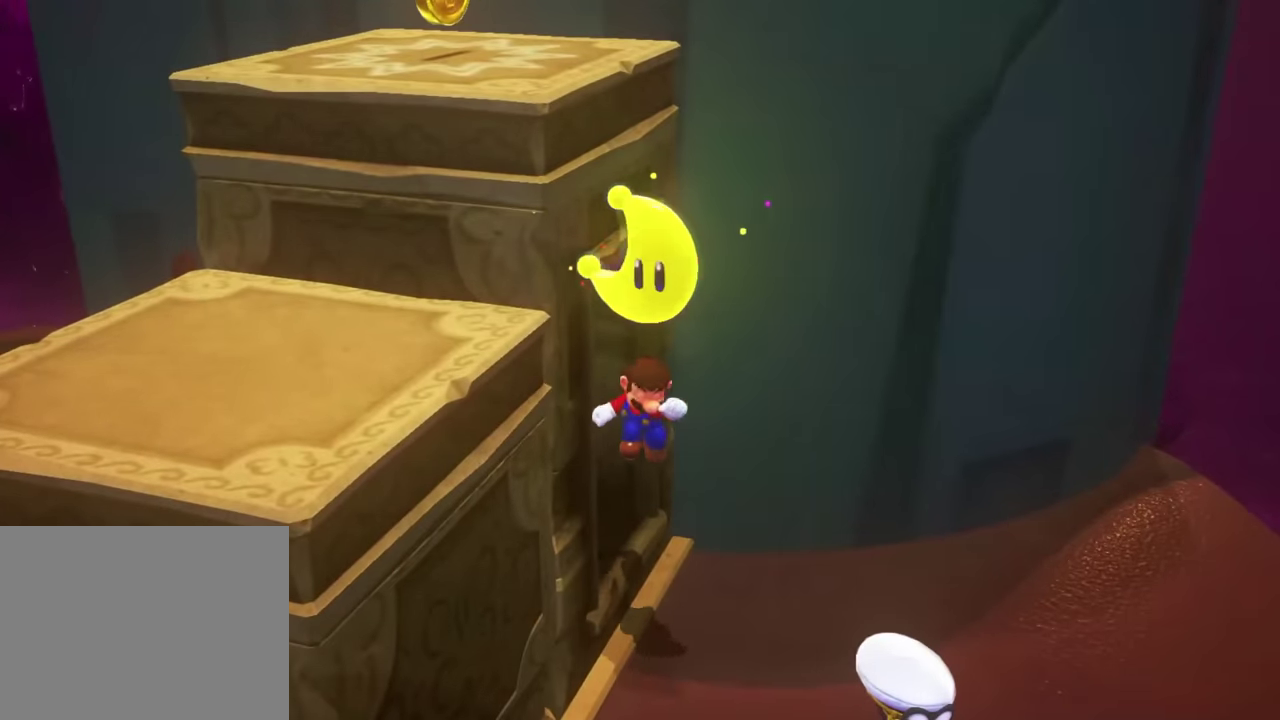
{"buttons": [], "left_stick": "center", "right_stick": "center", "events": []}
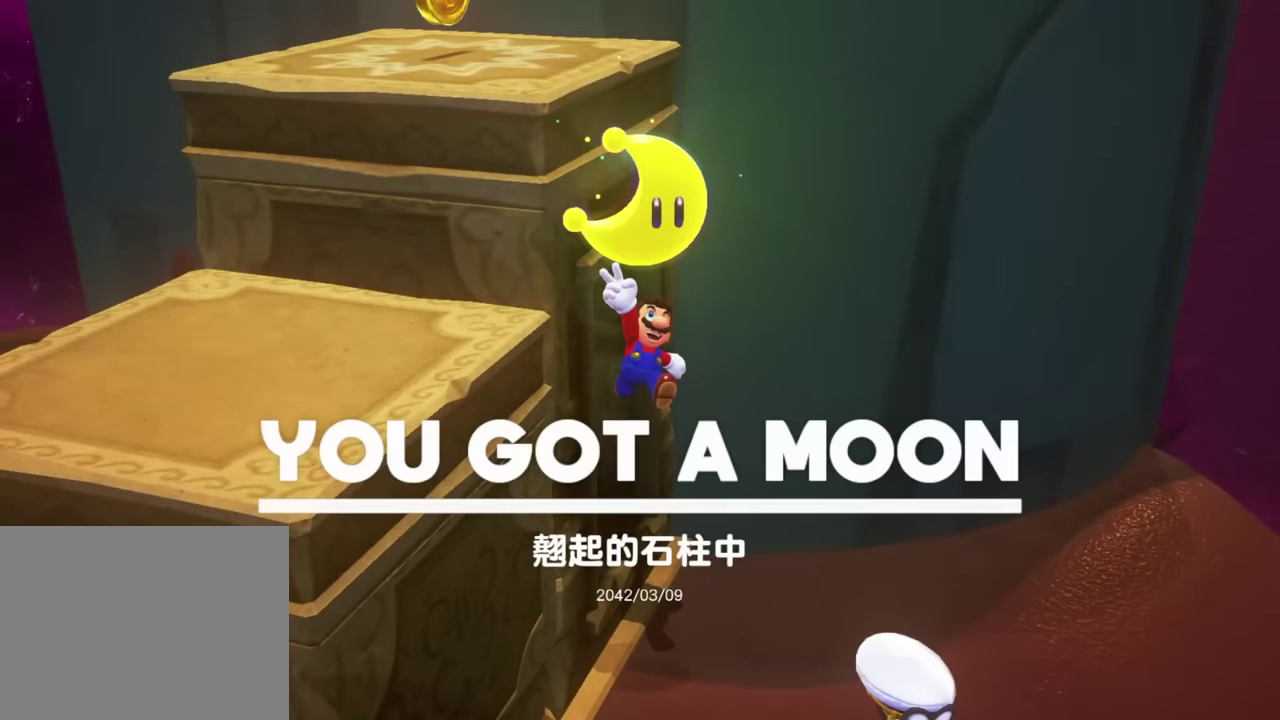
{"buttons": [], "left_stick": "down", "right_stick": "center", "events": [[150, "left_stick", "down-right"], [217, "left_stick", "down"]]}
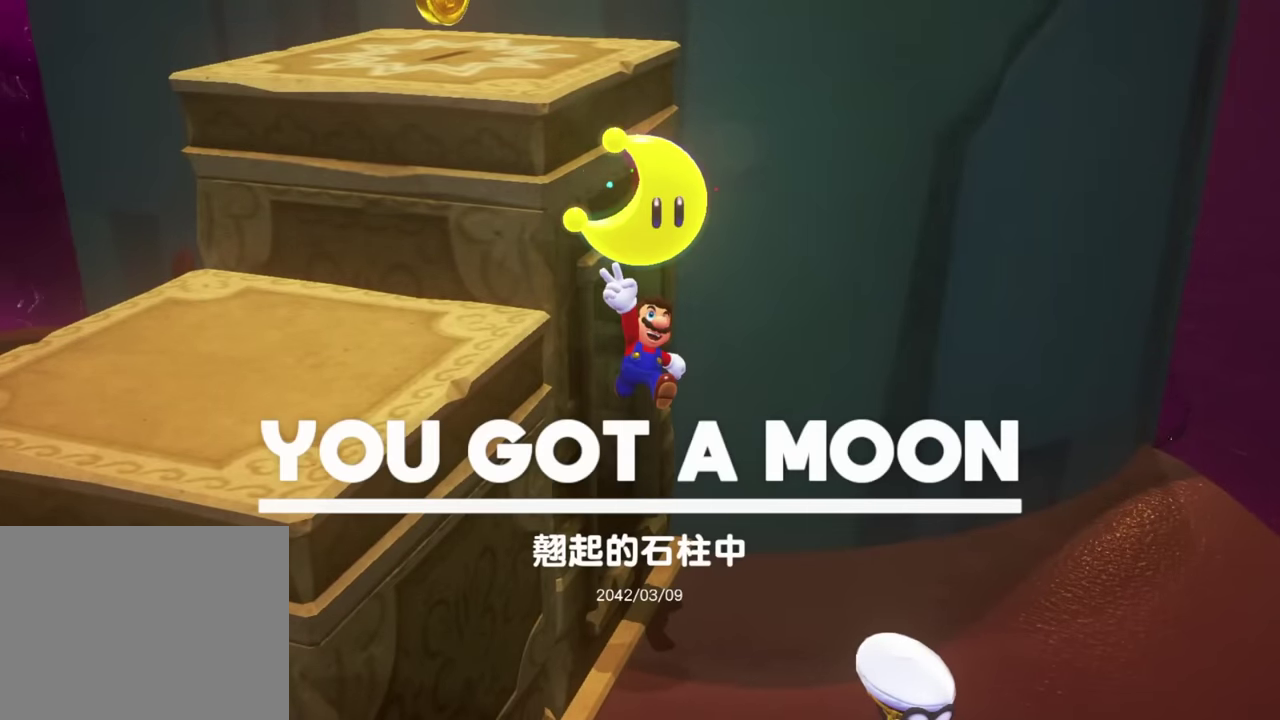
{"buttons": [], "left_stick": "down-right", "right_stick": "center", "events": [[83, "left_stick", "down-right"]]}
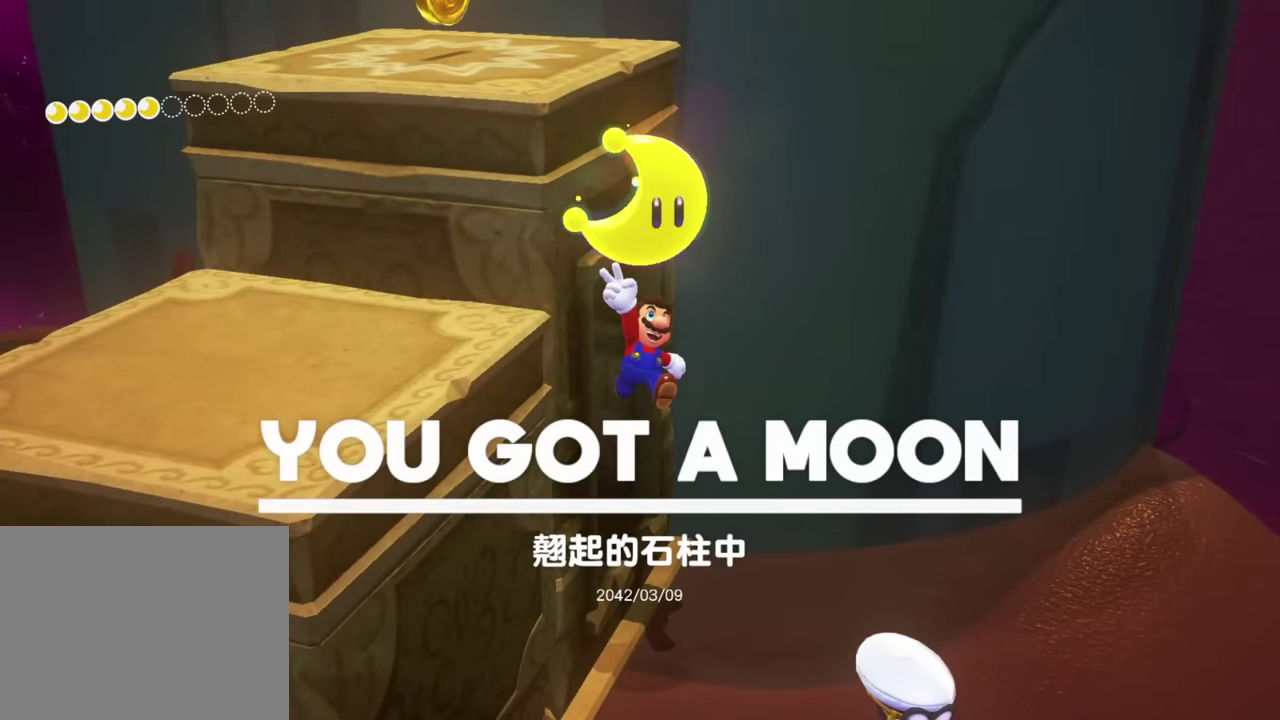
{"buttons": [], "left_stick": "down-right", "right_stick": "center", "events": []}
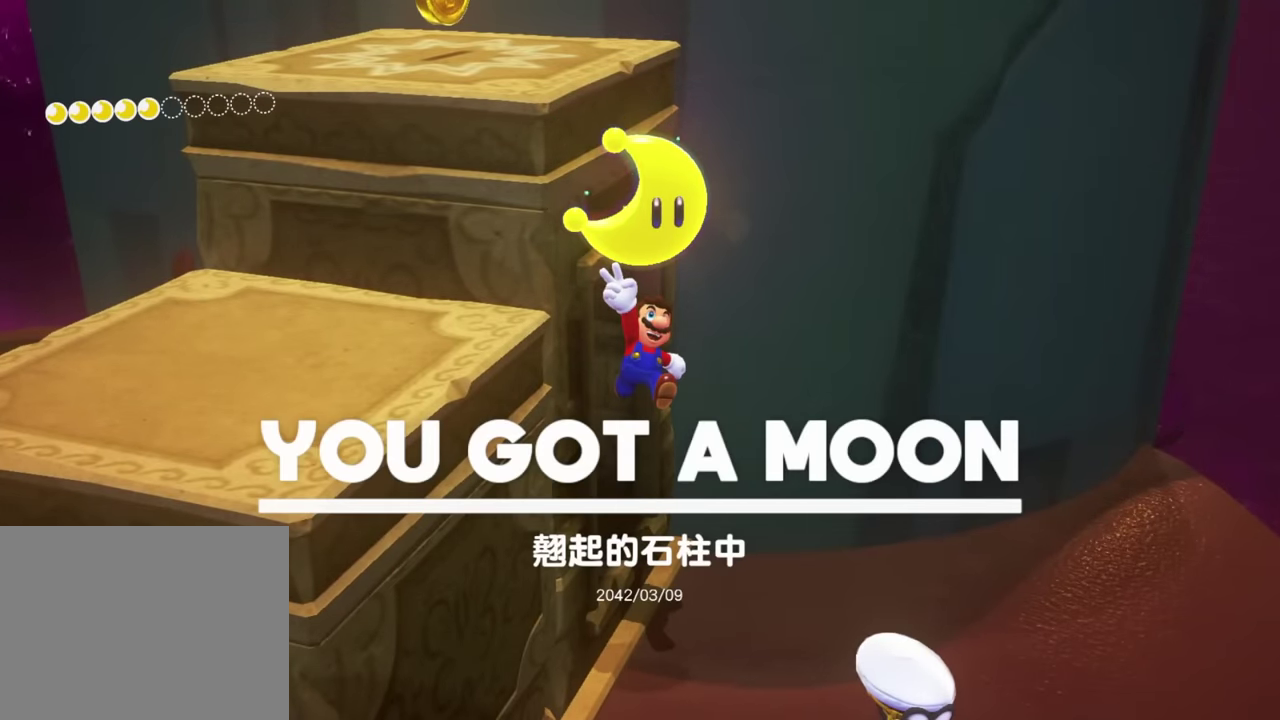
{"buttons": [], "left_stick": "down-right", "right_stick": "center", "events": []}